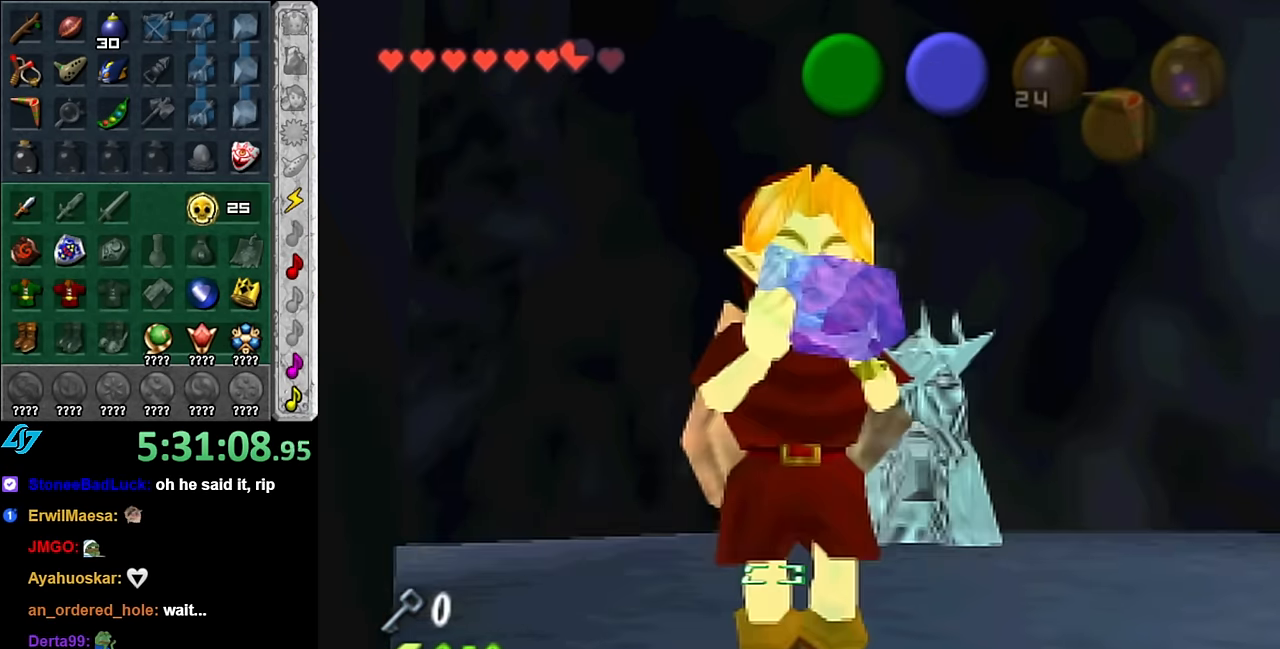
Gameplay with a controller (Nintendo layout); each line is a JSON object with the inputs held at the frame after it. "events" lists button and stick changes between this image and that frame as [ms after this image, input, new state], when the widget could be followed in between. Not read: L3 R3.
{"buttons": [], "left_stick": "center", "right_stick": "center", "events": [[16, "DPAD_DOWN", "down"], [100, "DPAD_DOWN", "up"], [200, "DPAD_DOWN", "down"], [334, "DPAD_DOWN", "up"]]}
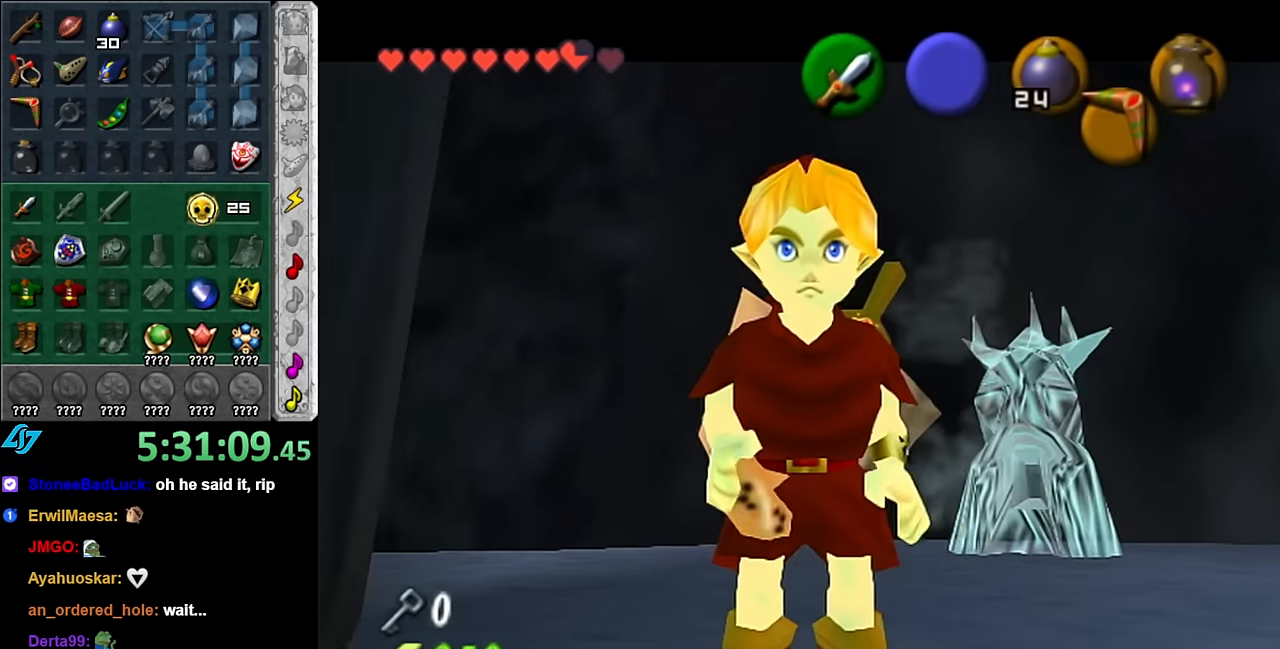
{"buttons": [], "left_stick": "center", "right_stick": "center", "events": [[384, "A", "down"], [484, "A", "up"]]}
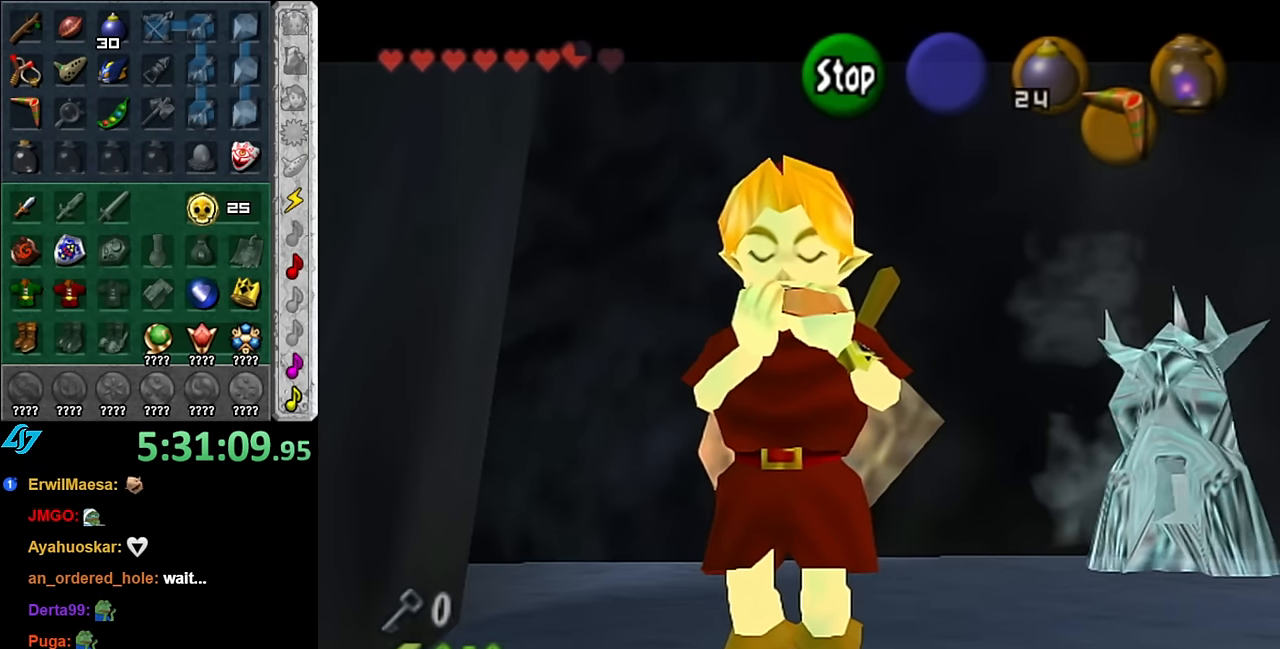
{"buttons": [], "left_stick": "center", "right_stick": "center", "events": [[100, "Y", "down"], [200, "Y", "up"], [334, "X", "down"], [450, "X", "up"]]}
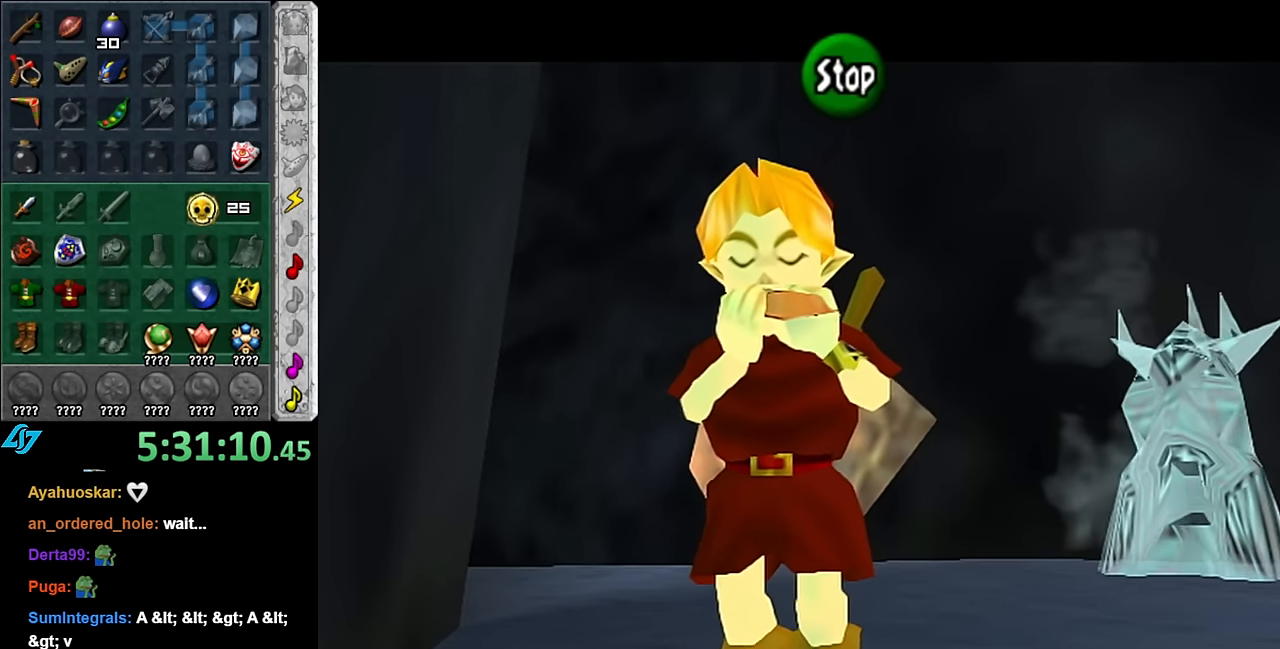
{"buttons": [], "left_stick": "center", "right_stick": "center", "events": [[17, "X", "down"], [167, "X", "up"], [334, "X", "down"], [484, "X", "up"]]}
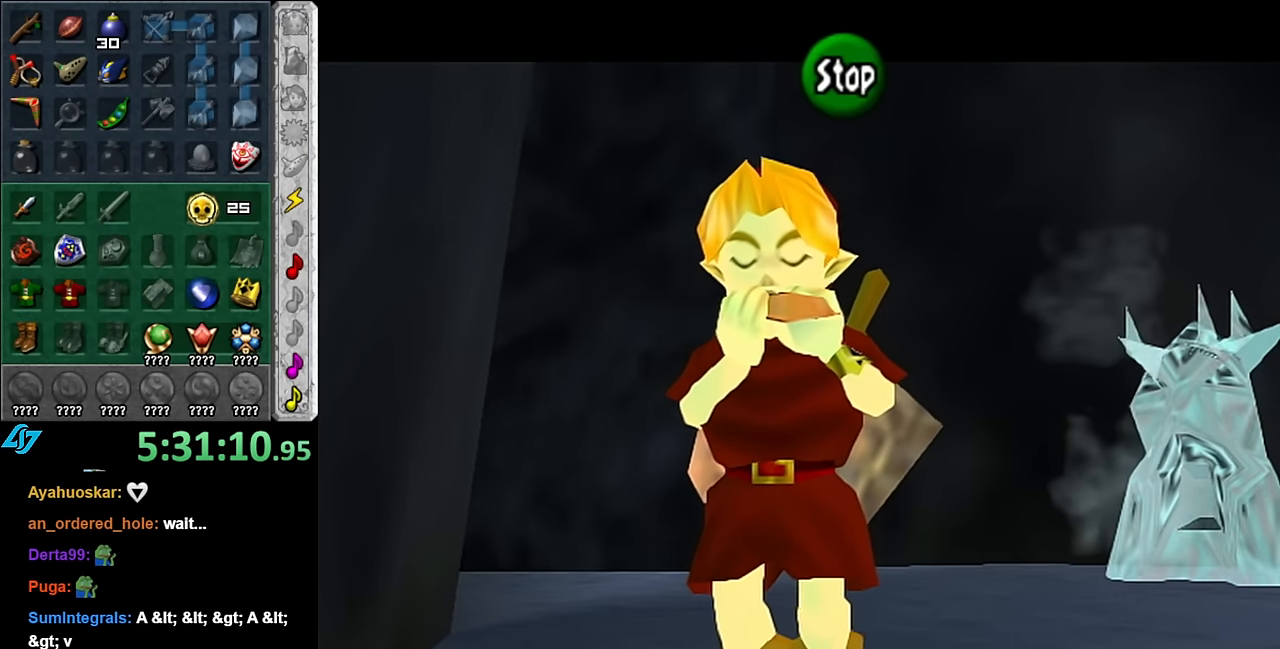
{"buttons": [], "left_stick": "center", "right_stick": "center", "events": [[117, "Y", "down"], [300, "Y", "up"]]}
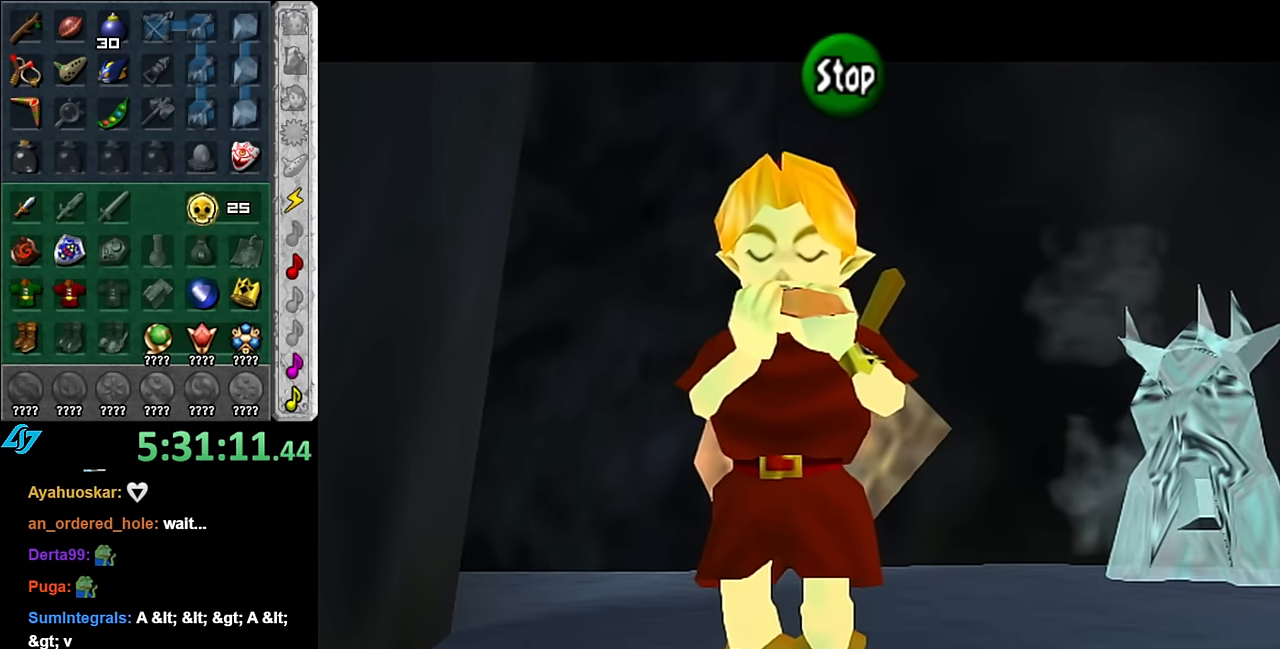
{"buttons": [], "left_stick": "center", "right_stick": "center", "events": [[234, "A", "down"], [317, "A", "up"]]}
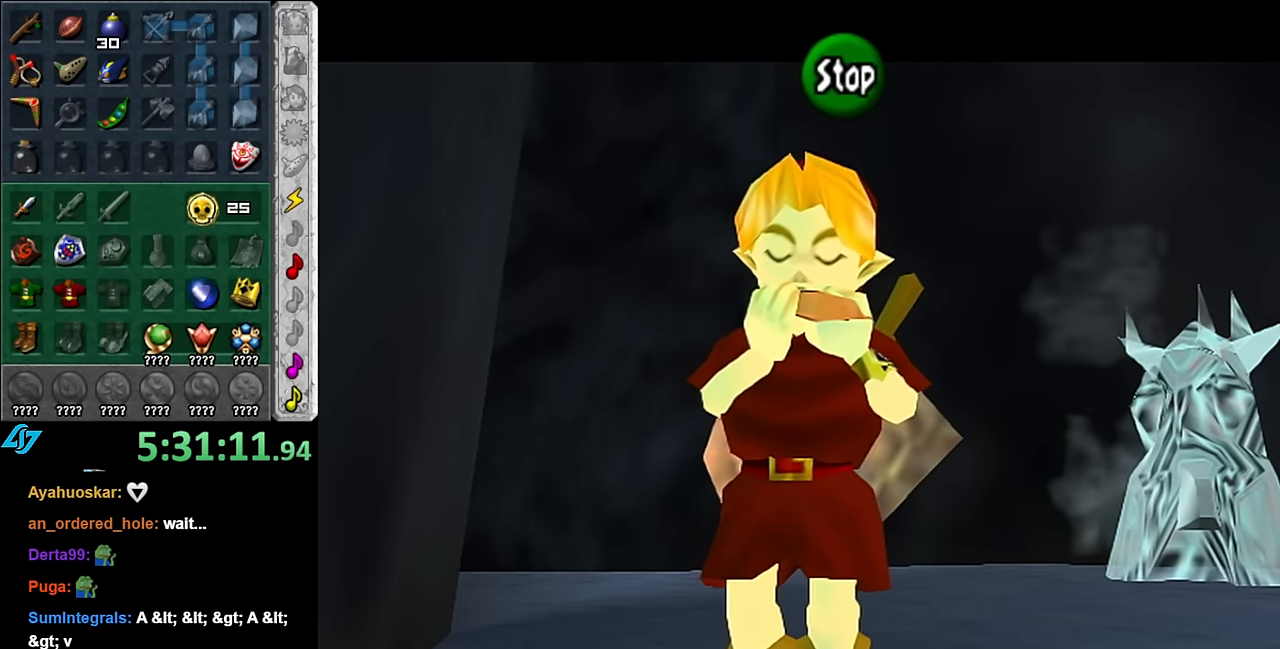
{"buttons": ["X"], "left_stick": "center", "right_stick": "center", "events": [[200, "X", "down"], [300, "X", "up"], [417, "X", "down"]]}
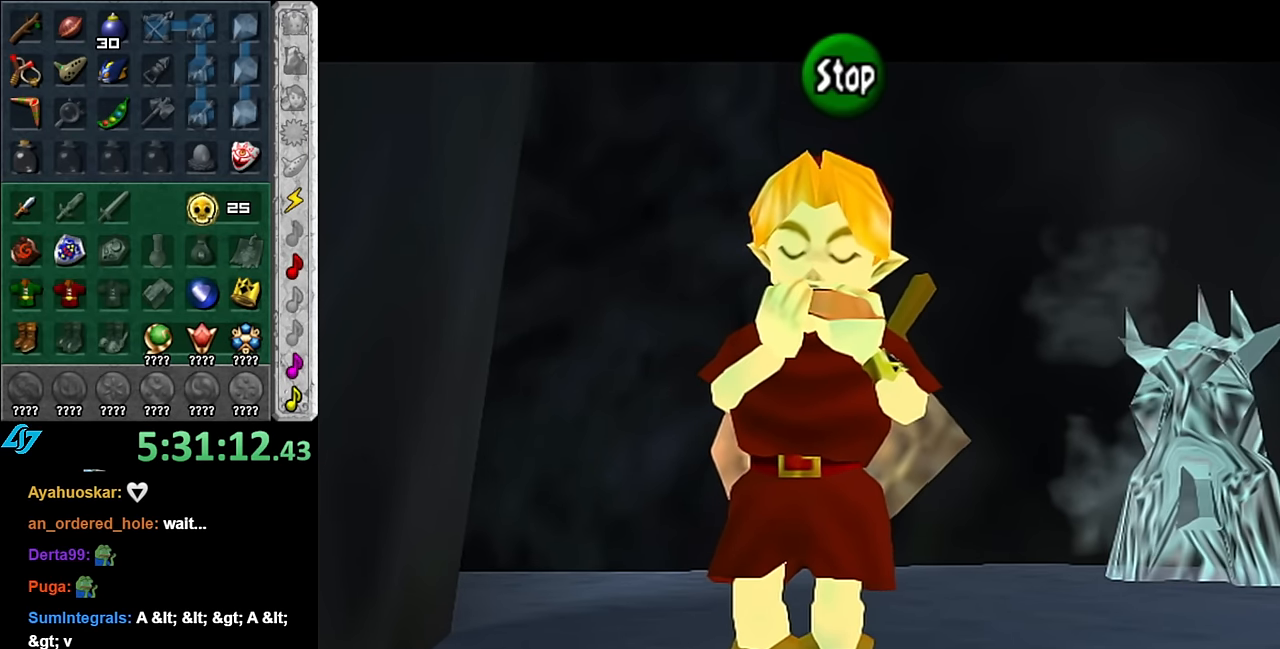
{"buttons": [], "left_stick": "center", "right_stick": "center", "events": [[50, "X", "up"]]}
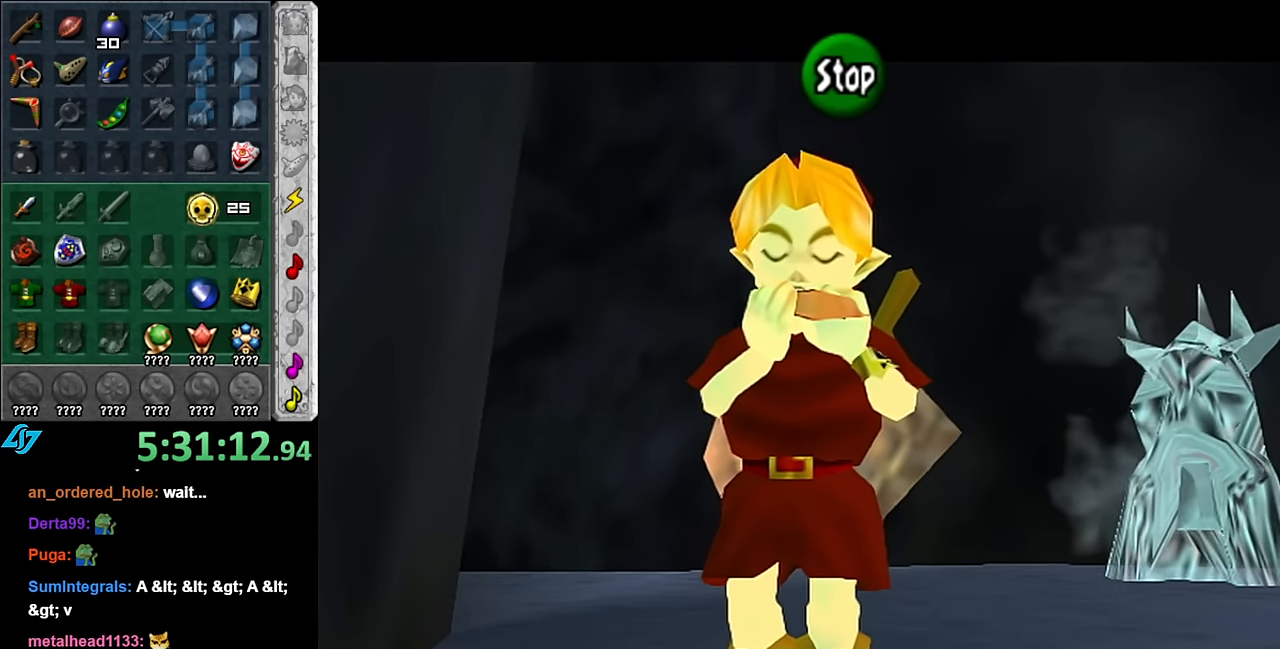
{"buttons": [], "left_stick": "center", "right_stick": "center", "events": [[17, "A", "down"], [167, "A", "up"], [267, "Y", "down"], [350, "Y", "up"]]}
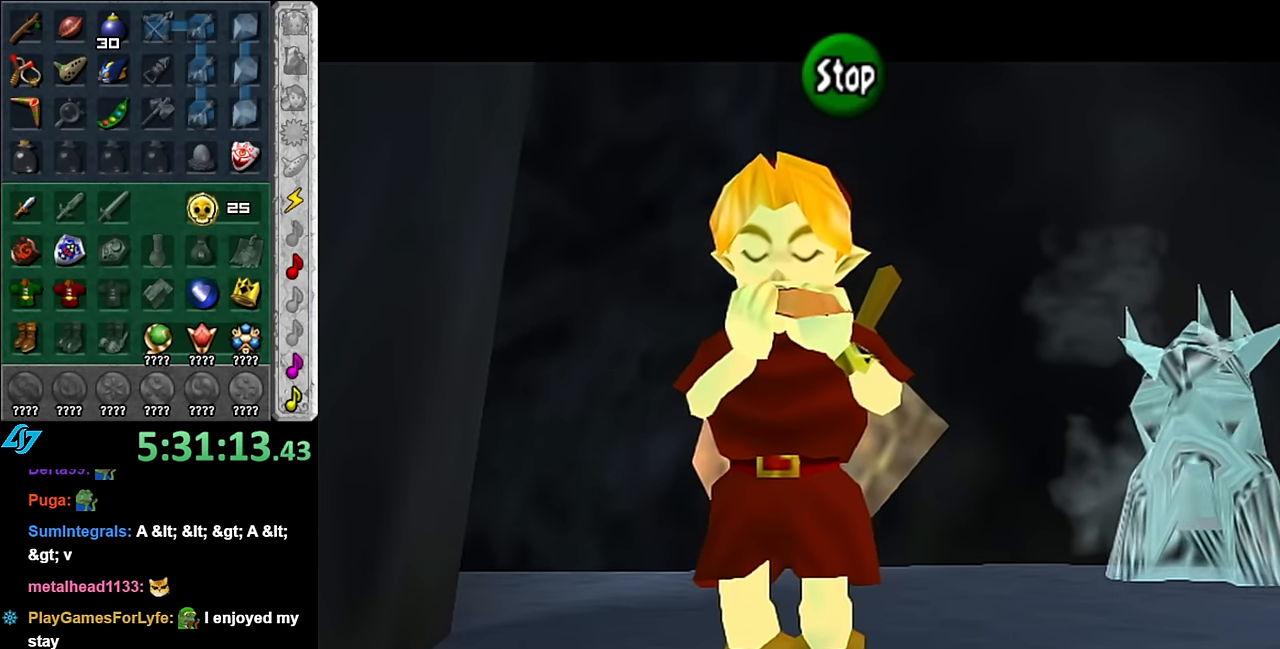
{"buttons": [], "left_stick": "center", "right_stick": "center", "events": [[50, "X", "down"], [134, "X", "up"], [267, "X", "down"], [384, "X", "up"]]}
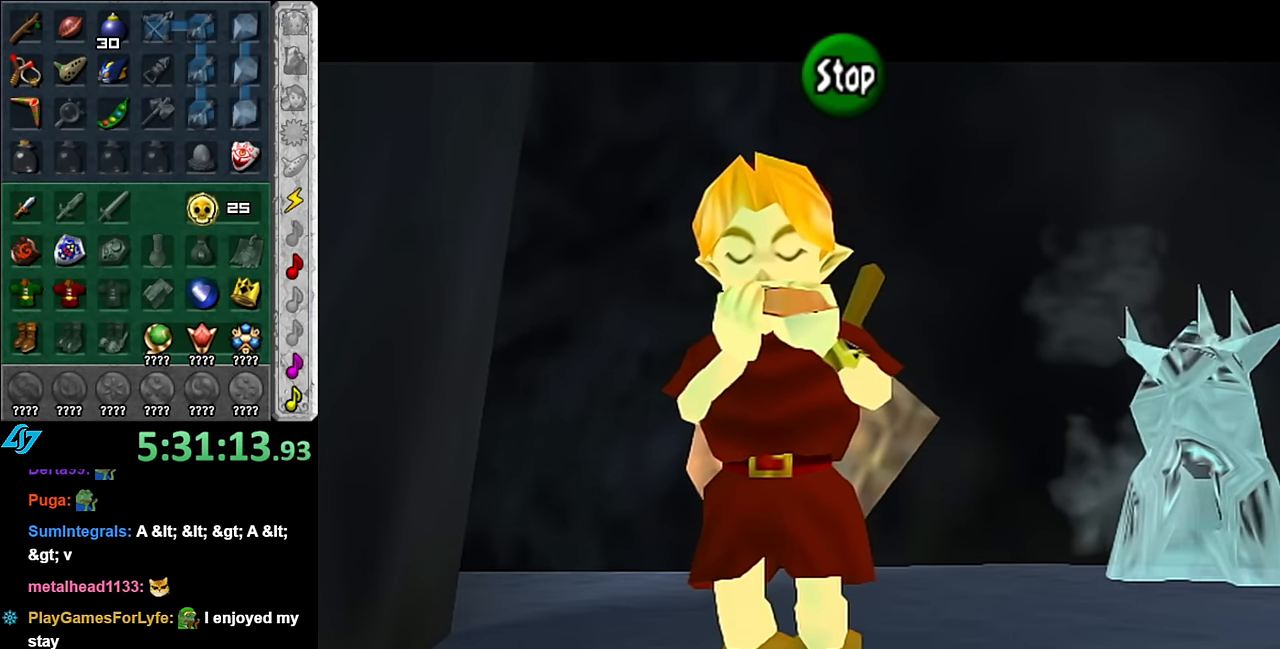
{"buttons": [], "left_stick": "center", "right_stick": "center", "events": [[17, "Y", "down"], [167, "Y", "up"]]}